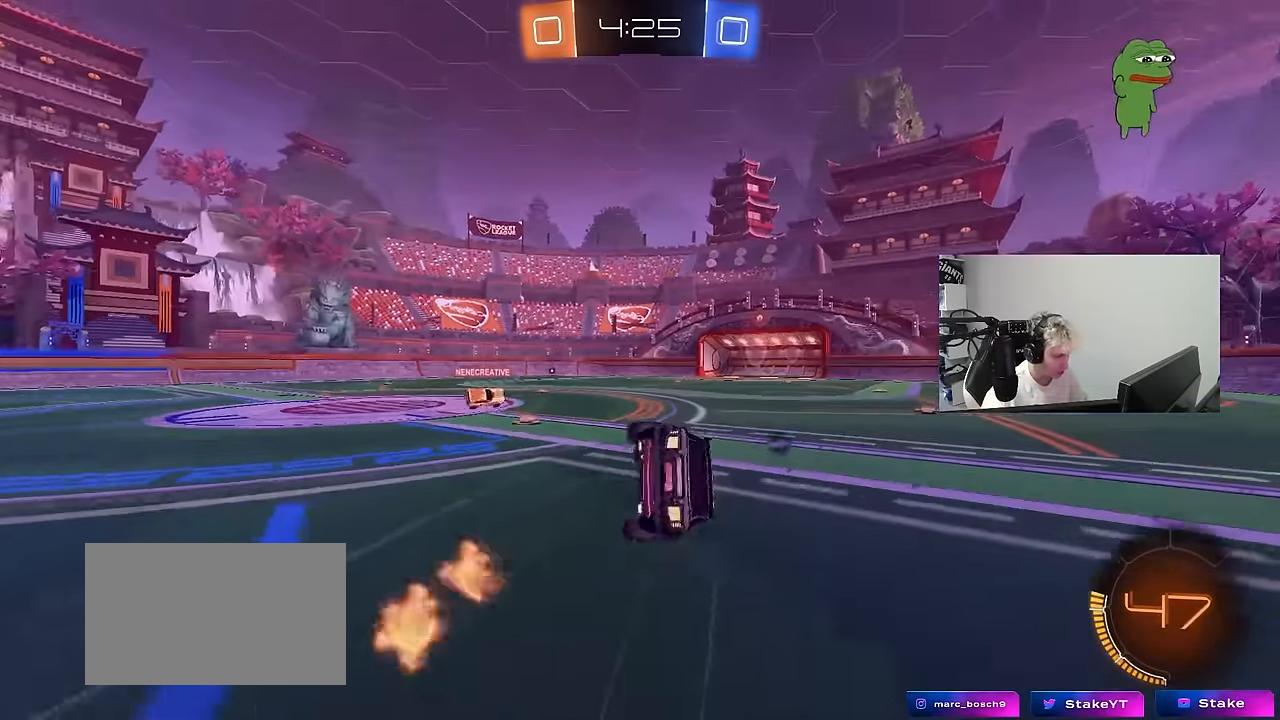
Gameplay with keyboard and mouse; each line is a JSON object with the keys and mouse buttons held at the frame after it. "events" lists presses ("down") and releases ("up") of "1", "2", "3", "4", "5", "a", "alt", "c", "caps_lock", "ctrl", "d", "e", "f", "g", "q", "r", "s", "shift", "space", "t", "tab", "v", "w", "x", "z", "mouse_left", "mouse_wheel" and "mouse_right" between this image and that frame as [ms after this image, input, new state], when the widget could be followed in between. "mouse_left", "mouse_wheel", "mouse_right" = the "left", "wheel", "right" buttons of the "mouse" list. No other keys are recorded. "wheel" means that the mouse wheel is clicked or scrolled. "mouse_move" is the direction in which the mouse moves at that frame (one of eight, or "still"), when it could be read.
{"keys": ["d", "s", "shift"], "mouse": [], "mouse_move": "still", "events": [[17, "s", "up"], [200, "s", "down"], [350, "s", "up"], [383, "space", "down"], [433, "s", "down"], [483, "space", "up"]]}
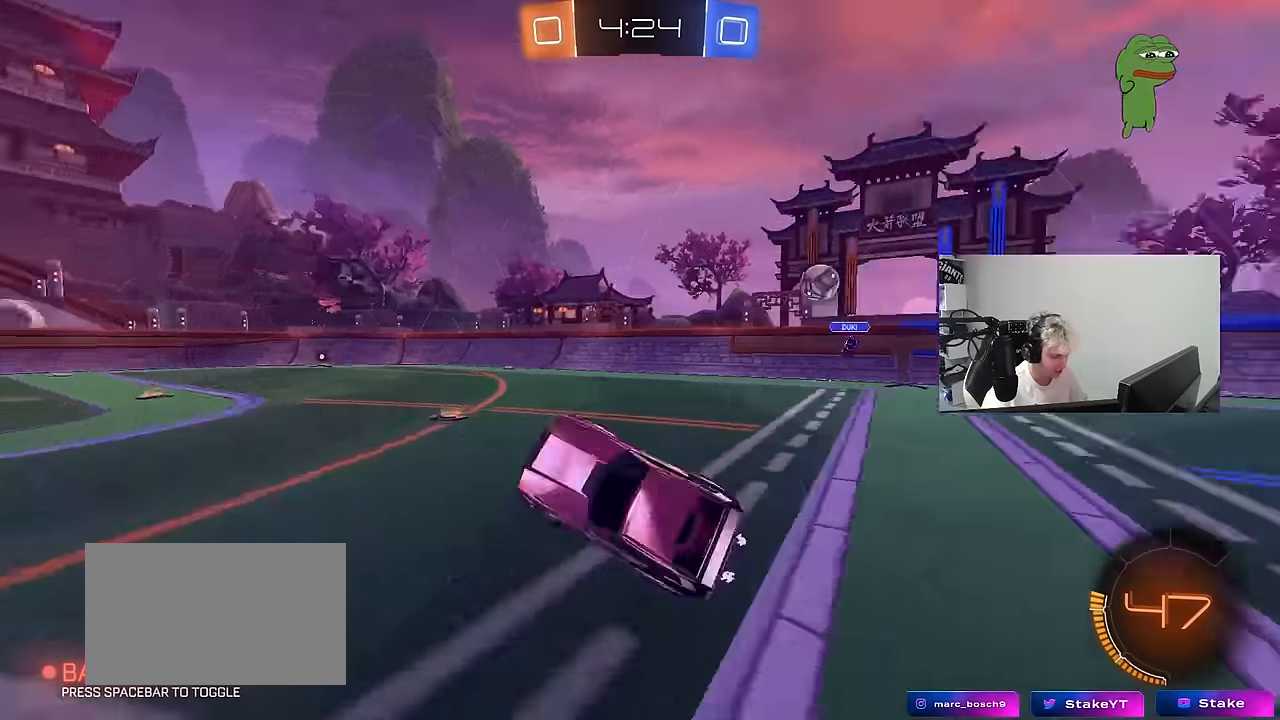
{"keys": ["a", "shift", "space", "w"], "mouse": ["right"], "mouse_move": "still", "events": [[83, "d", "up"], [83, "s", "up"], [83, "shift", "up"], [267, "w", "down"], [317, "d", "down"], [450, "d", "up"], [450, "mouse_right", "down"], [500, "a", "down"], [500, "shift", "down"], [500, "space", "down"]]}
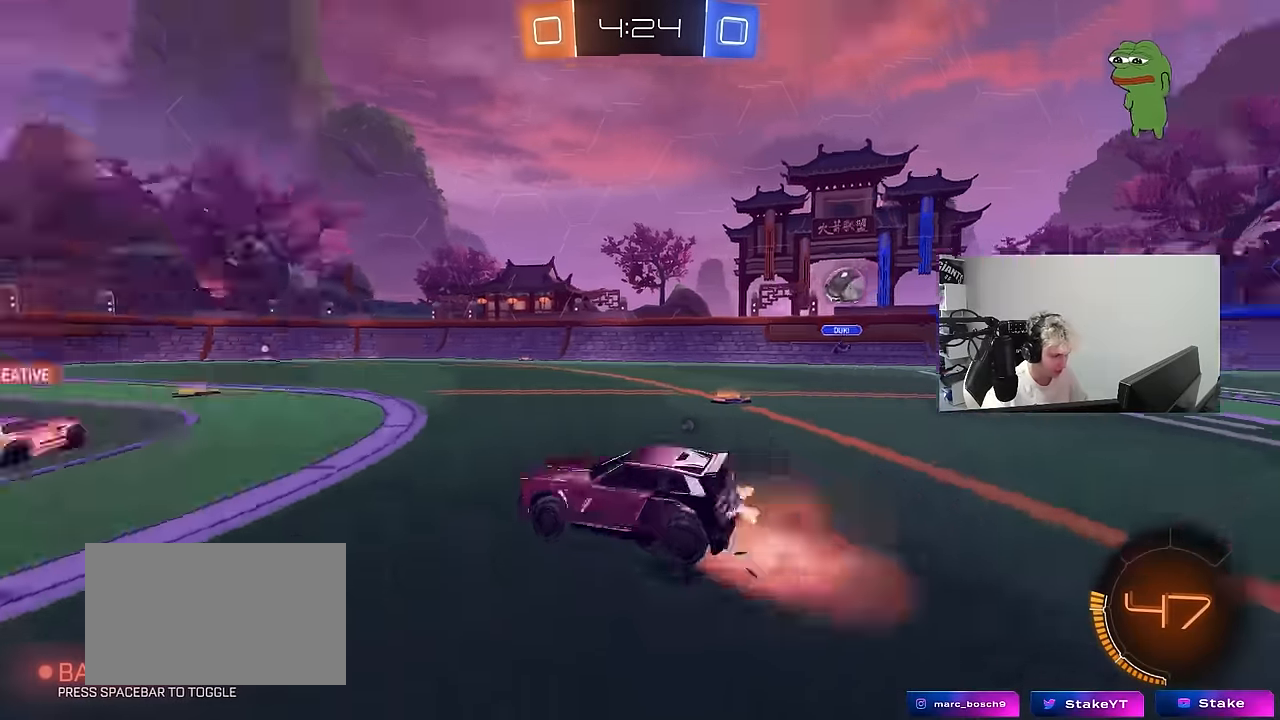
{"keys": ["a", "shift", "space"], "mouse": [], "mouse_move": "still", "events": [[100, "s", "down"], [100, "space", "up"], [100, "w", "up"], [283, "mouse_right", "up"], [467, "s", "up"], [467, "space", "down"]]}
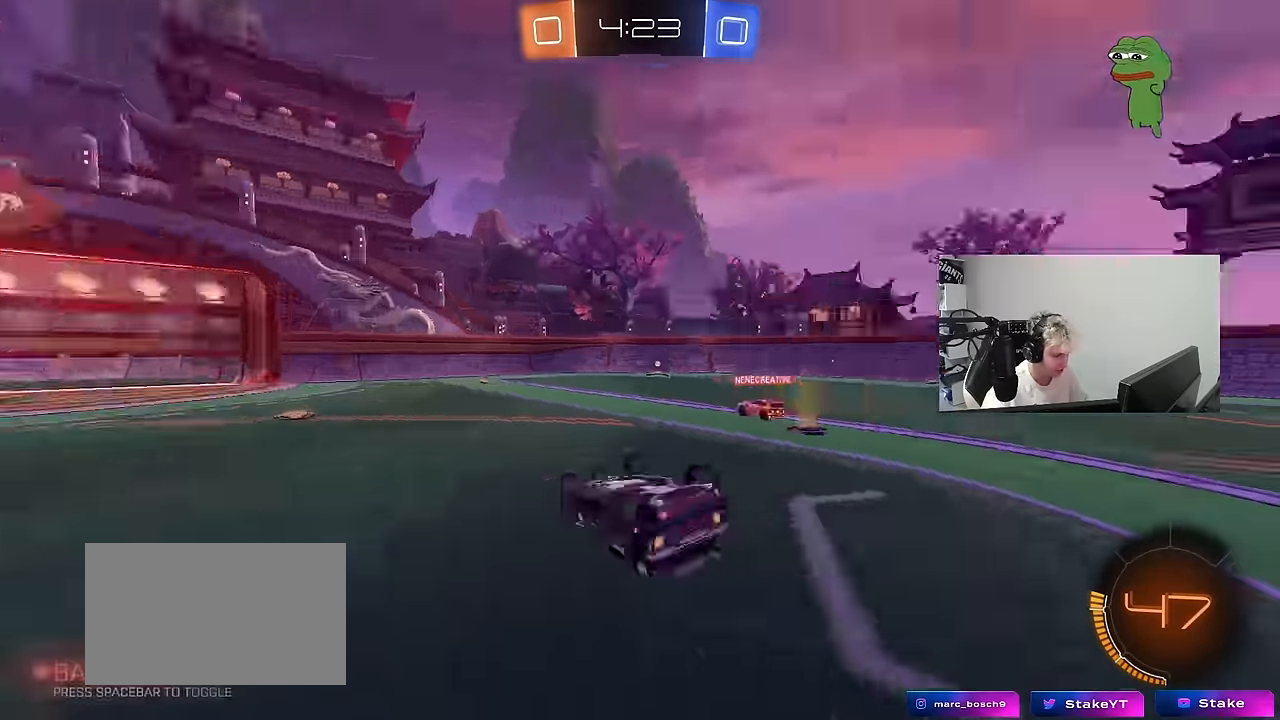
{"keys": ["a", "w"], "mouse": [], "mouse_move": "still", "events": [[100, "s", "down"], [100, "space", "up"], [250, "s", "up"], [250, "shift", "up"], [350, "a", "up"], [433, "a", "down"], [433, "w", "down"]]}
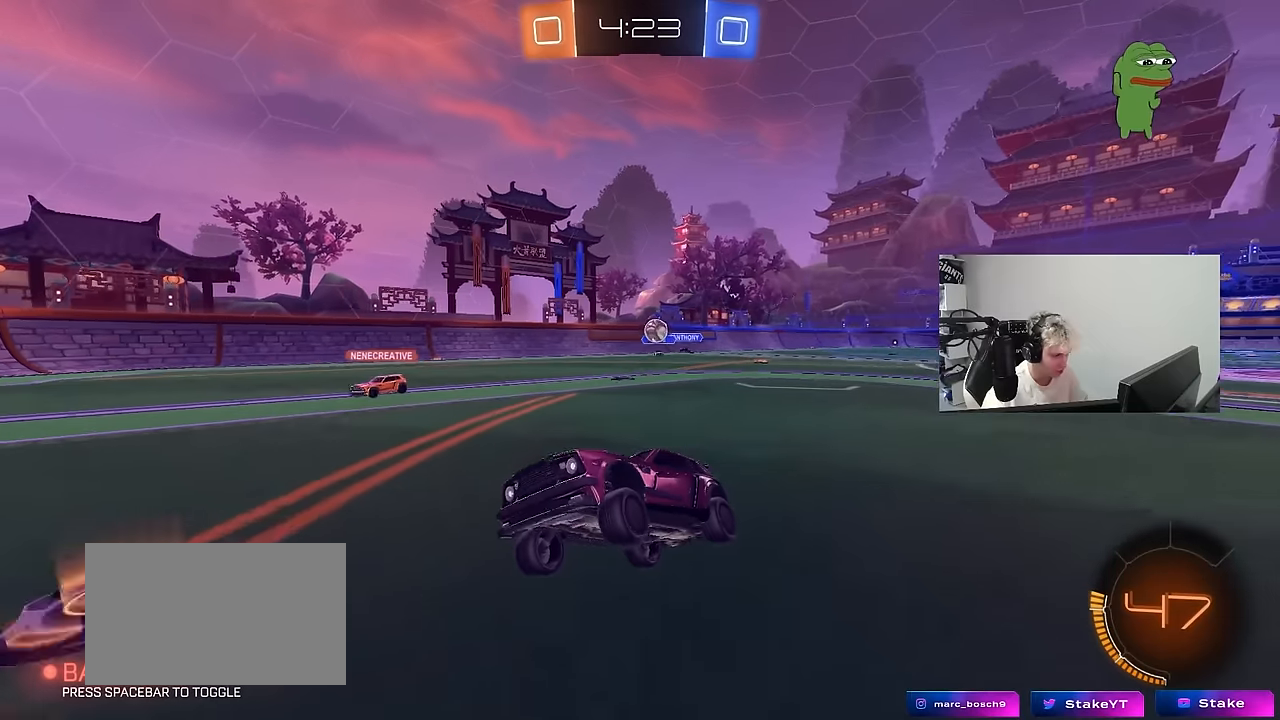
{"keys": ["a", "w"], "mouse": [], "mouse_move": "still", "events": [[317, "a", "up"], [400, "a", "down"]]}
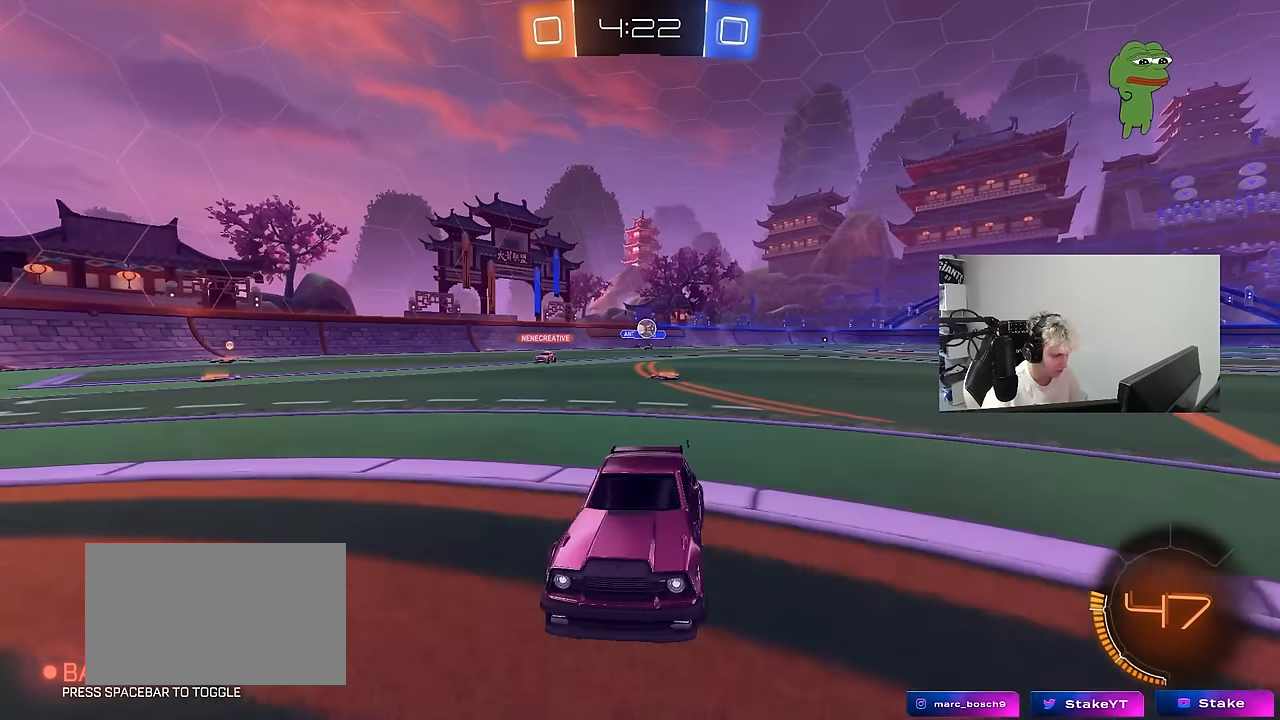
{"keys": ["d", "w"], "mouse": [], "mouse_move": "still", "events": [[50, "a", "up"], [50, "d", "down"], [150, "shift", "down"], [367, "shift", "up"]]}
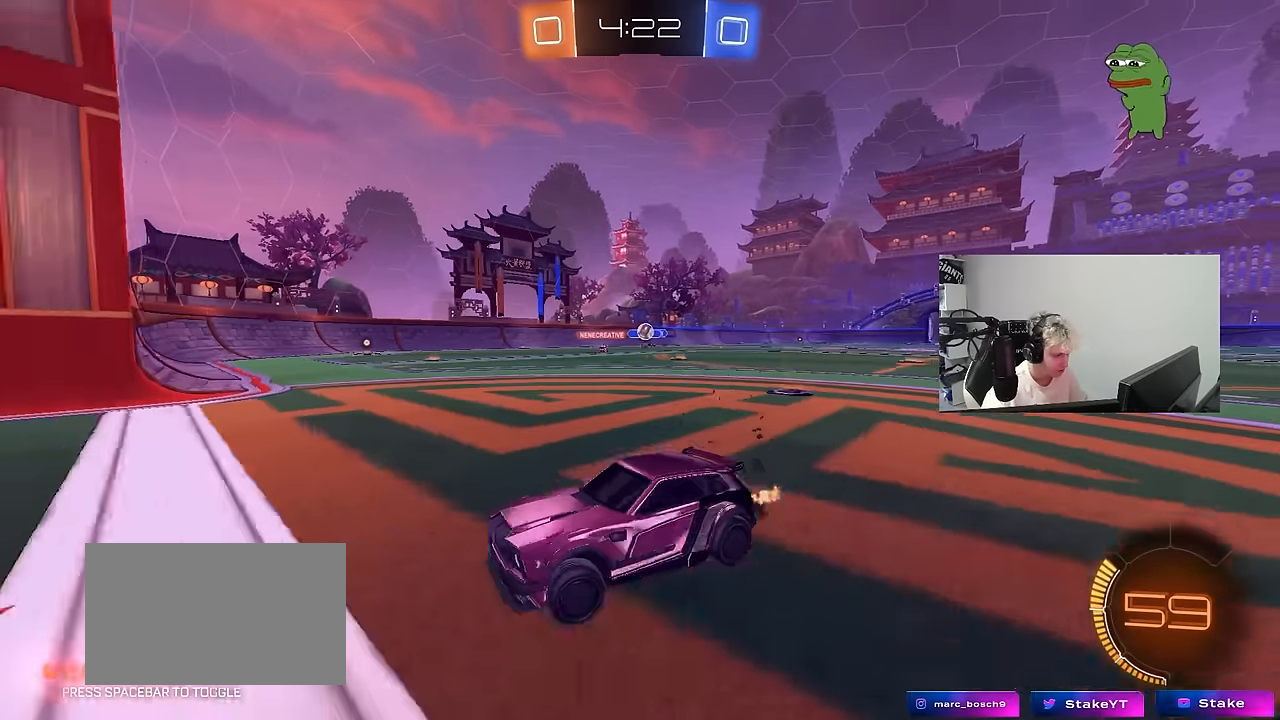
{"keys": ["d"], "mouse": [], "mouse_move": "still", "events": [[200, "shift", "down"], [300, "shift", "up"], [350, "w", "up"]]}
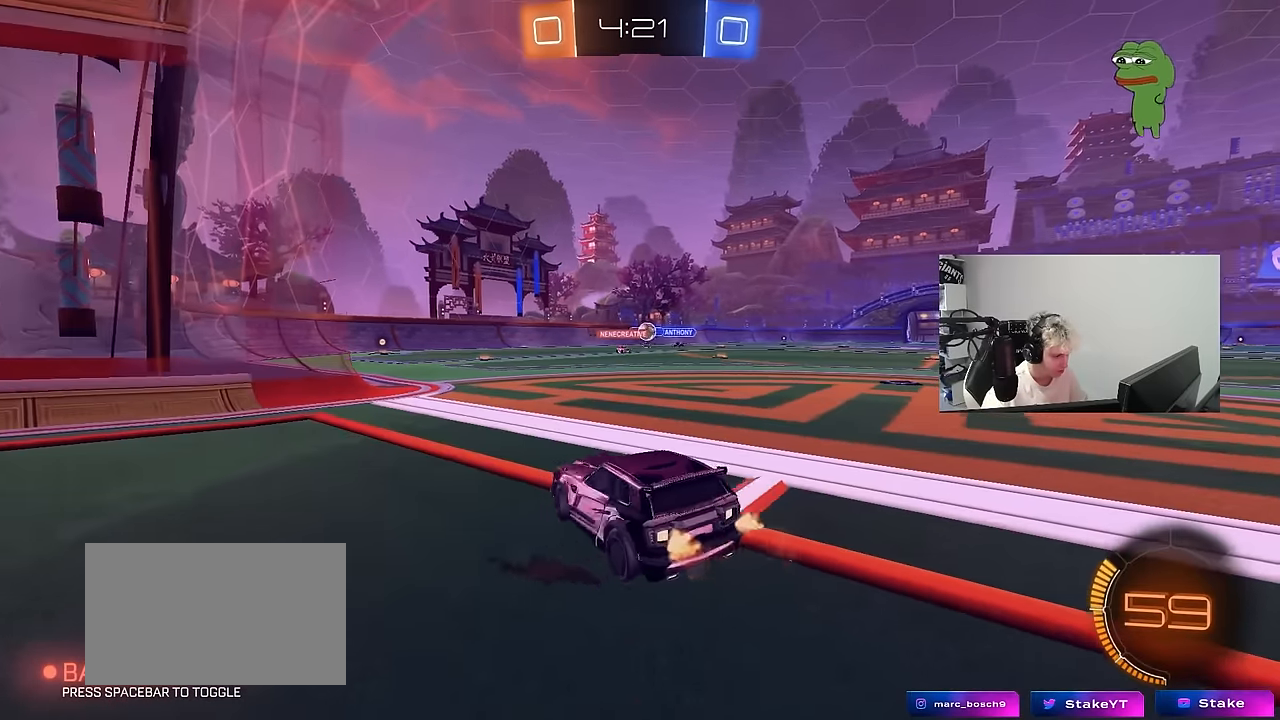
{"keys": ["w"], "mouse": [], "mouse_move": "still", "events": [[33, "d", "up"], [33, "s", "down"], [133, "s", "up"], [267, "d", "down"], [267, "w", "down"], [500, "d", "up"]]}
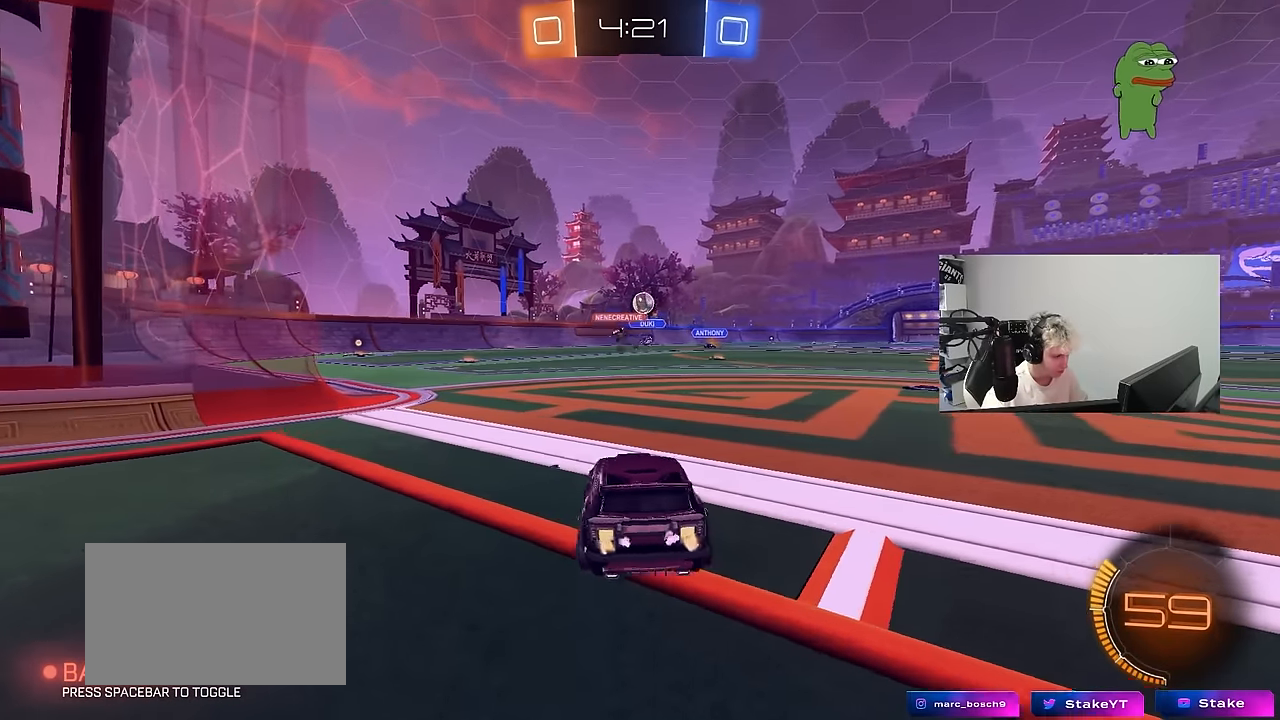
{"keys": ["a", "s", "shift"], "mouse": ["left", "right"], "mouse_move": "down-left", "events": [[100, "mouse_left", "down"], [383, "d", "down"], [383, "w", "up"], [417, "mouse_right", "down"], [467, "a", "down"], [467, "d", "up"], [467, "s", "down"], [467, "shift", "down"]]}
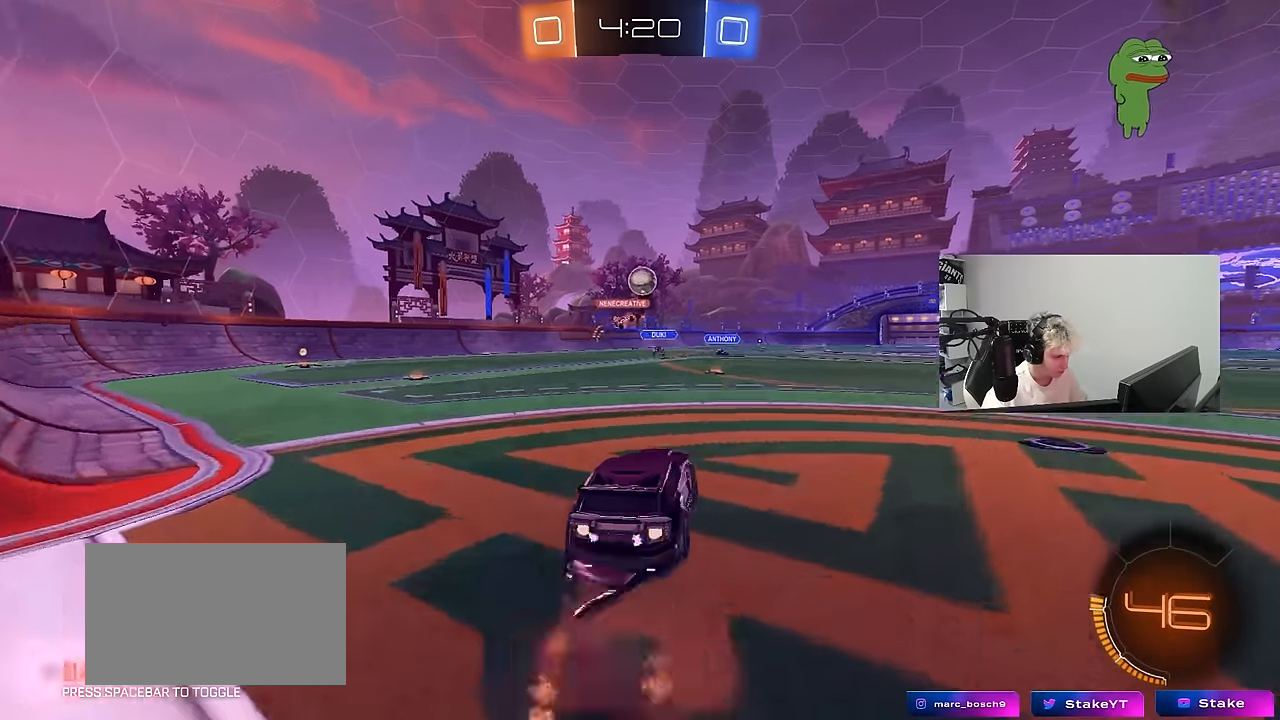
{"keys": ["w"], "mouse": ["left"], "mouse_move": "still", "events": [[67, "shift", "up"], [117, "mouse_right", "up"], [117, "s", "up"], [300, "a", "up"], [383, "a", "down"], [433, "w", "down"], [483, "a", "up"]]}
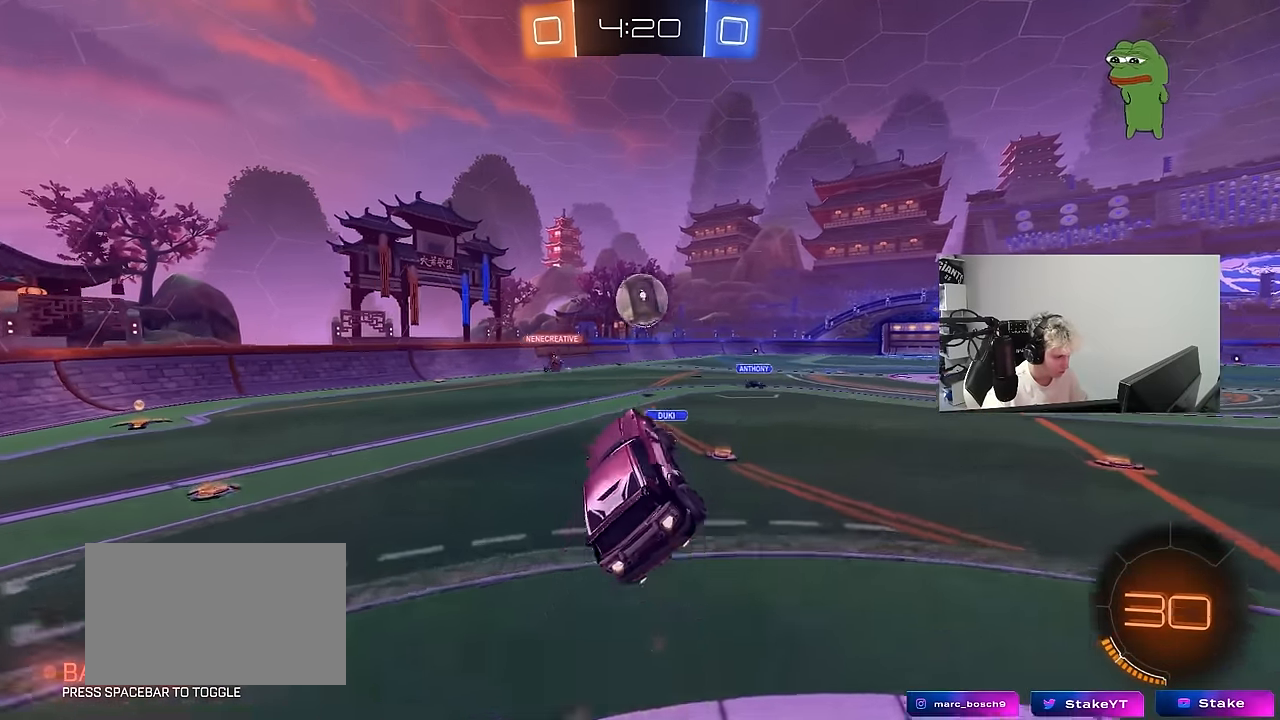
{"keys": ["d", "s", "shift"], "mouse": ["left"], "mouse_move": "up", "events": [[33, "w", "up"], [217, "d", "down"], [217, "w", "down"], [267, "mouse_right", "down"], [267, "shift", "down"], [400, "s", "down"], [400, "w", "up"], [500, "mouse_right", "up"]]}
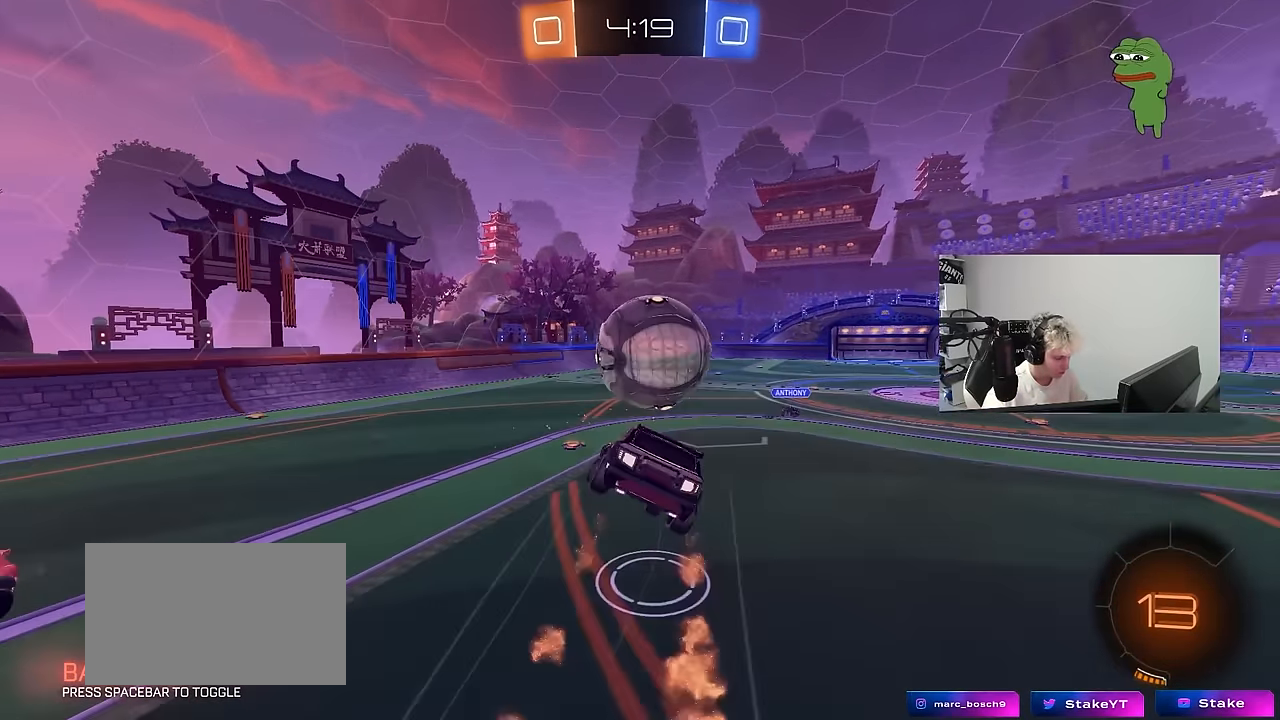
{"keys": ["d", "s", "shift"], "mouse": [], "mouse_move": "still", "events": [[367, "s", "up"], [417, "mouse_left", "up"], [467, "s", "down"]]}
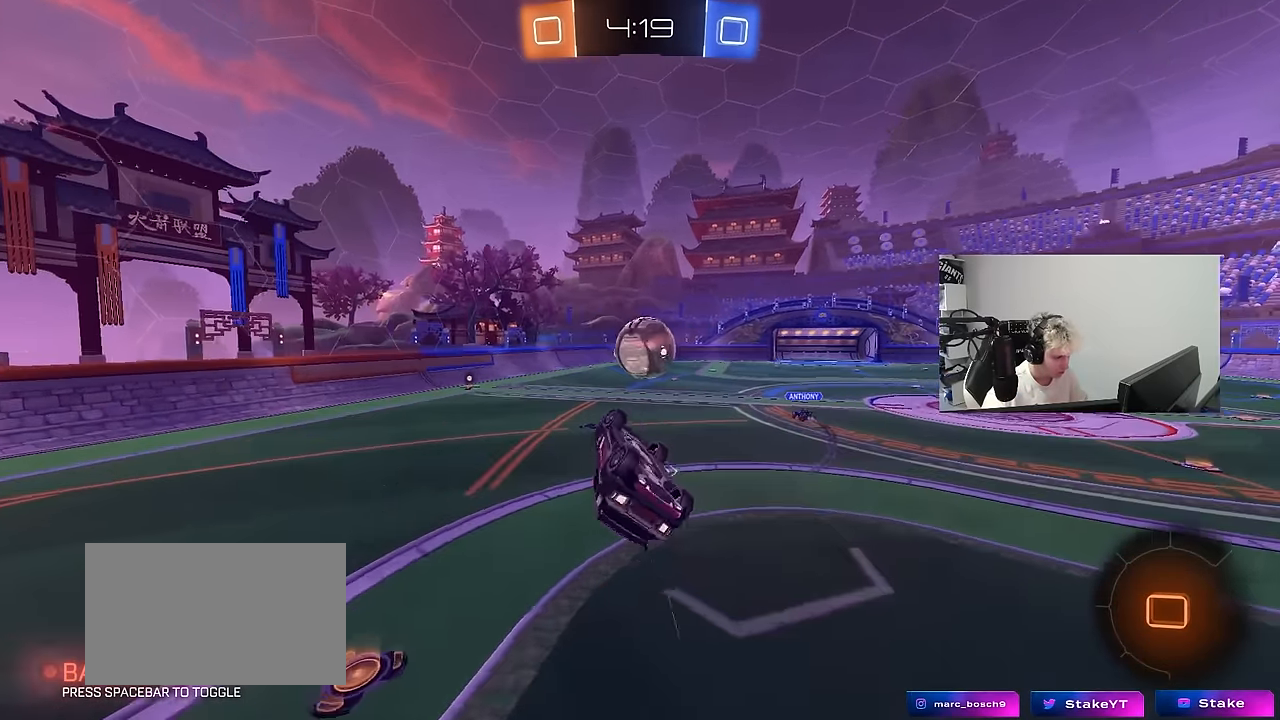
{"keys": ["a", "s"], "mouse": [], "mouse_move": "up", "events": [[250, "a", "down"], [250, "d", "up"], [250, "s", "up"], [300, "shift", "up"], [433, "s", "down"]]}
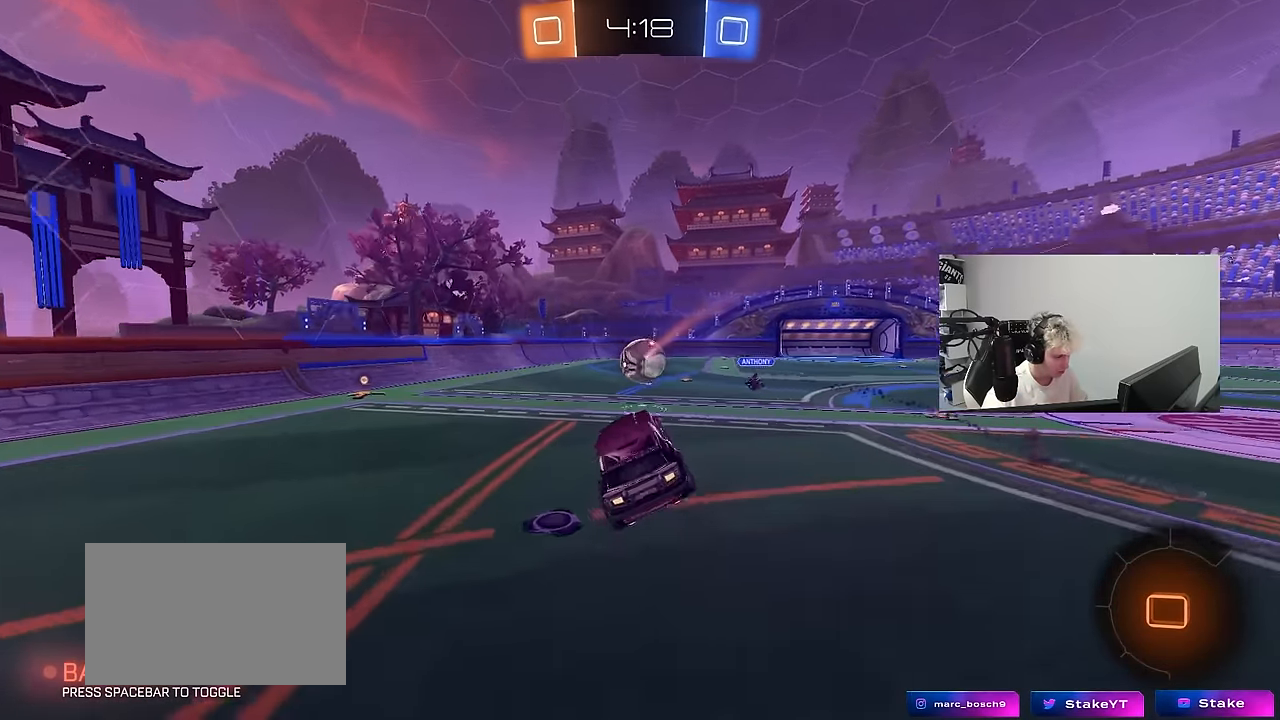
{"keys": ["a", "w"], "mouse": ["left"], "mouse_move": "still", "events": [[33, "a", "up"], [33, "s", "up"], [267, "w", "down"], [317, "mouse_left", "down"], [367, "a", "down"]]}
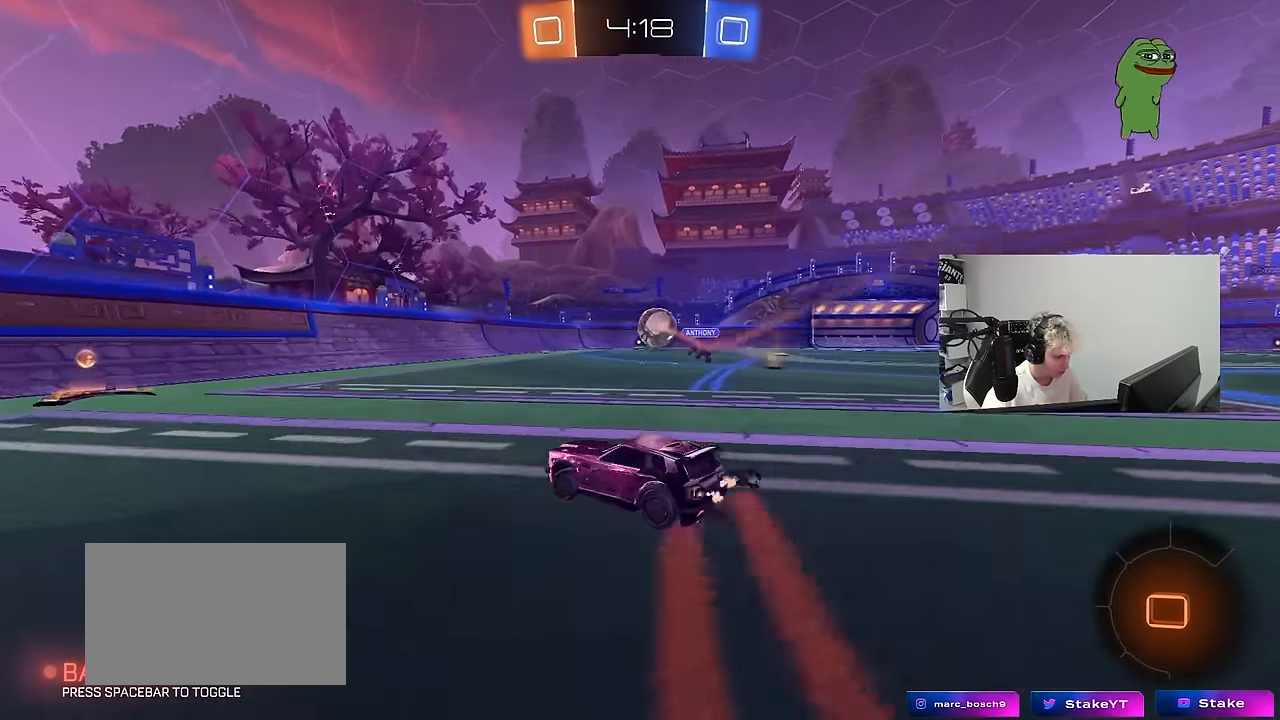
{"keys": ["w"], "mouse": ["left"], "mouse_move": "still", "events": [[133, "a", "up"], [183, "mouse_left", "up"], [283, "d", "down"], [283, "mouse_left", "down"], [383, "shift", "down"], [417, "shift", "up"], [467, "d", "up"]]}
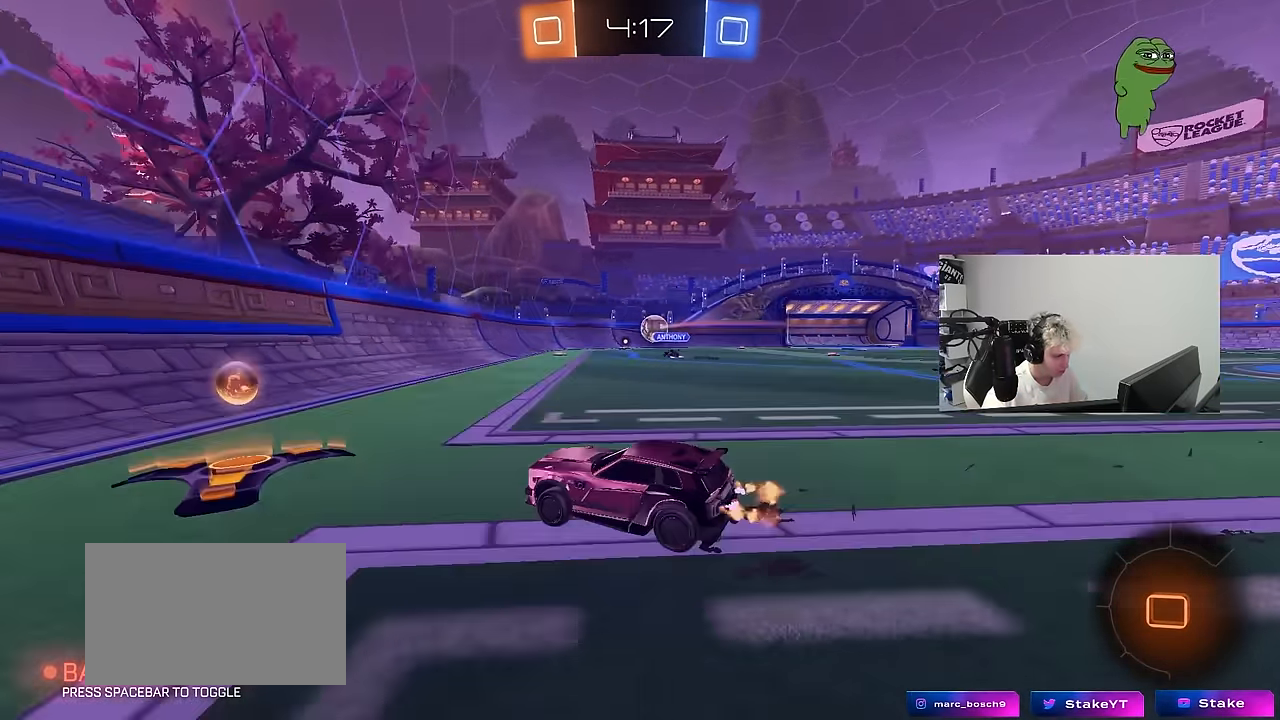
{"keys": ["a", "w"], "mouse": ["left"], "mouse_move": "still", "events": [[200, "d", "down"], [300, "d", "up"], [383, "a", "down"]]}
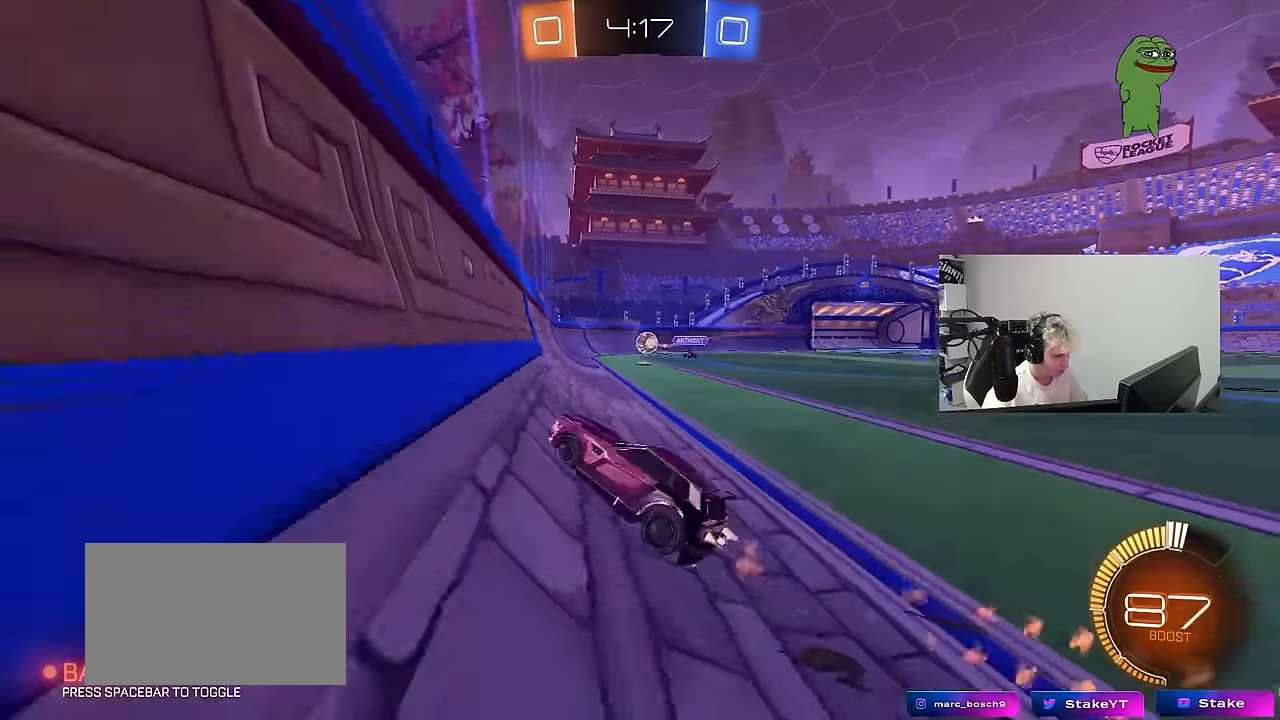
{"keys": ["shift"], "mouse": ["right"], "mouse_move": "still", "events": [[33, "a", "up"], [133, "a", "down"], [216, "a", "up"], [216, "w", "up"], [266, "mouse_right", "down"], [316, "mouse_left", "up"], [316, "s", "down"], [366, "d", "down"], [400, "a", "down"], [400, "shift", "down"], [450, "a", "up"], [450, "d", "up"], [500, "s", "up"]]}
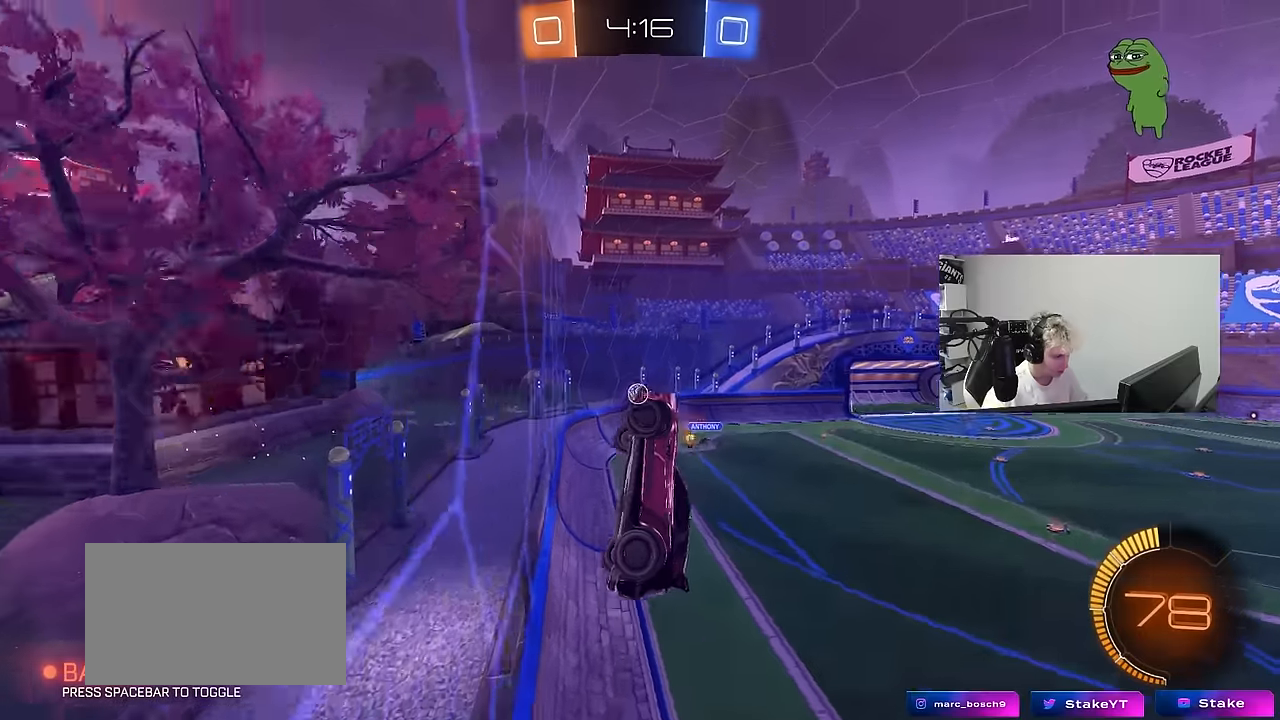
{"keys": [], "mouse": [], "mouse_move": "still", "events": [[50, "mouse_right", "up"], [50, "shift", "up"], [233, "d", "down"], [283, "shift", "down"], [416, "d", "up"], [416, "shift", "up"]]}
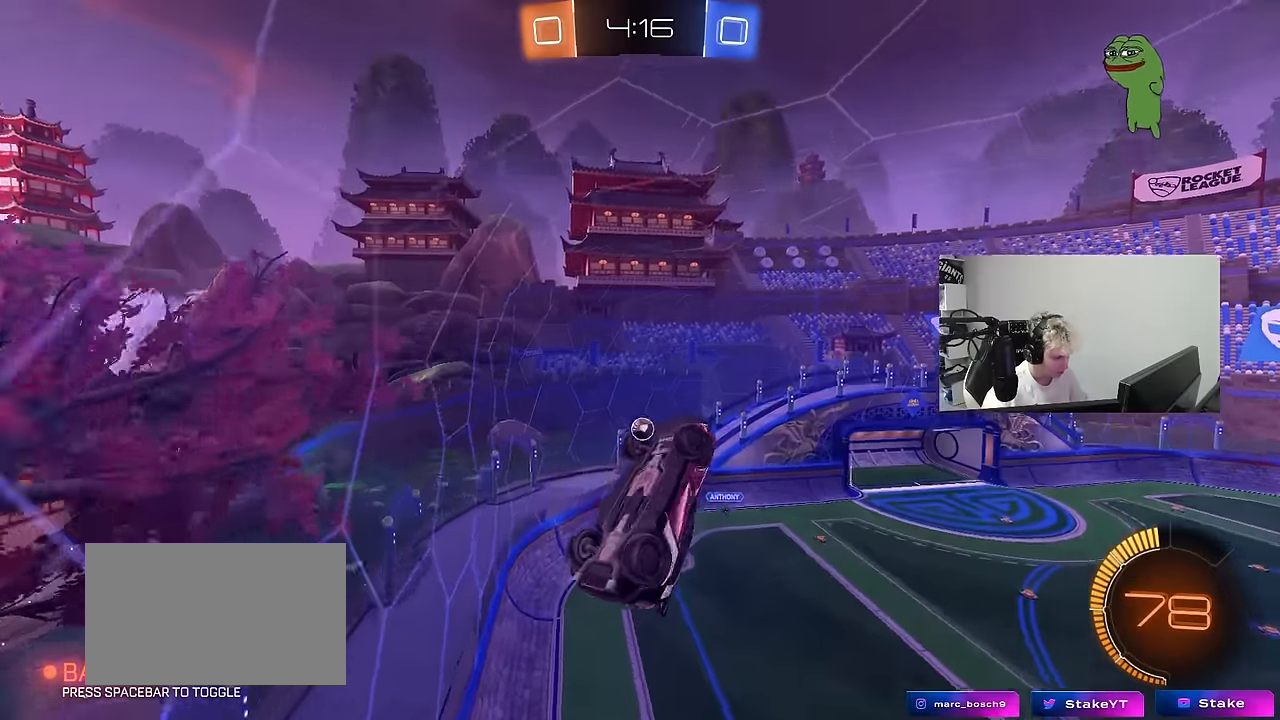
{"keys": ["s"], "mouse": [], "mouse_move": "still", "events": [[116, "s", "down"], [150, "d", "down"], [250, "d", "up"], [250, "s", "up"], [400, "s", "down"]]}
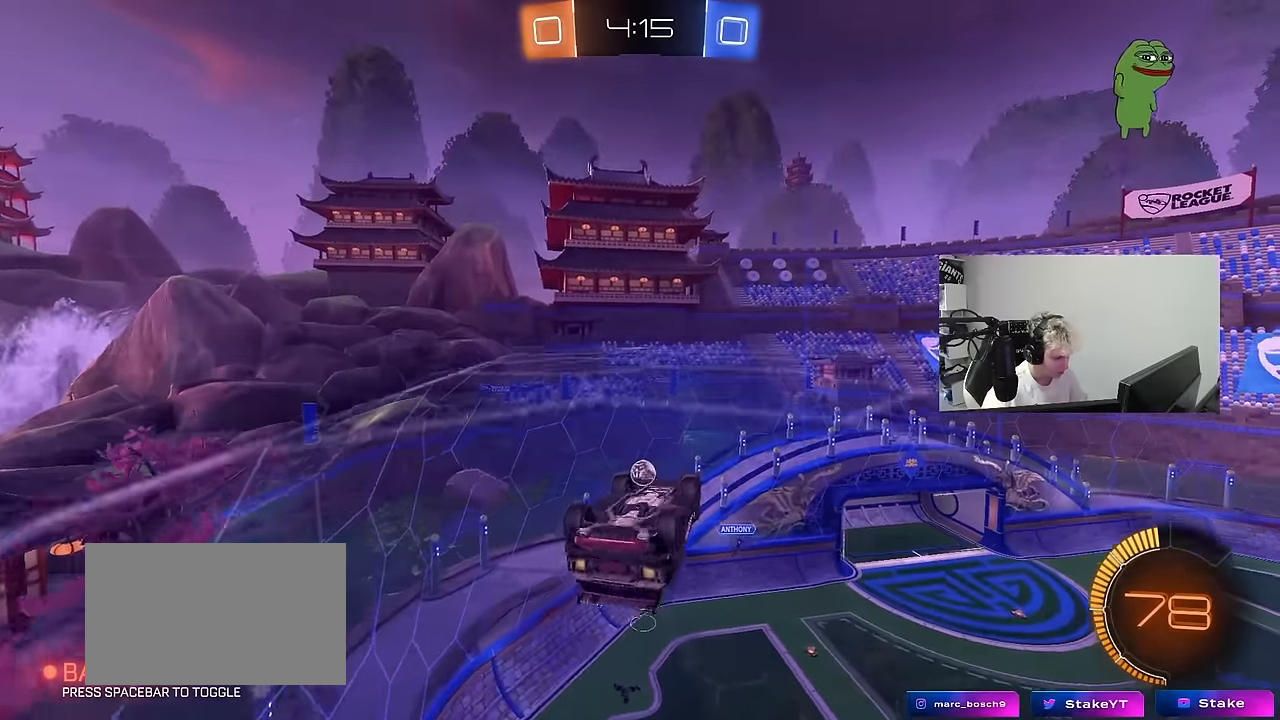
{"keys": ["a", "shift"], "mouse": [], "mouse_move": "still", "events": [[33, "s", "up"], [83, "a", "down"], [116, "s", "down"], [400, "s", "up"], [450, "shift", "down"]]}
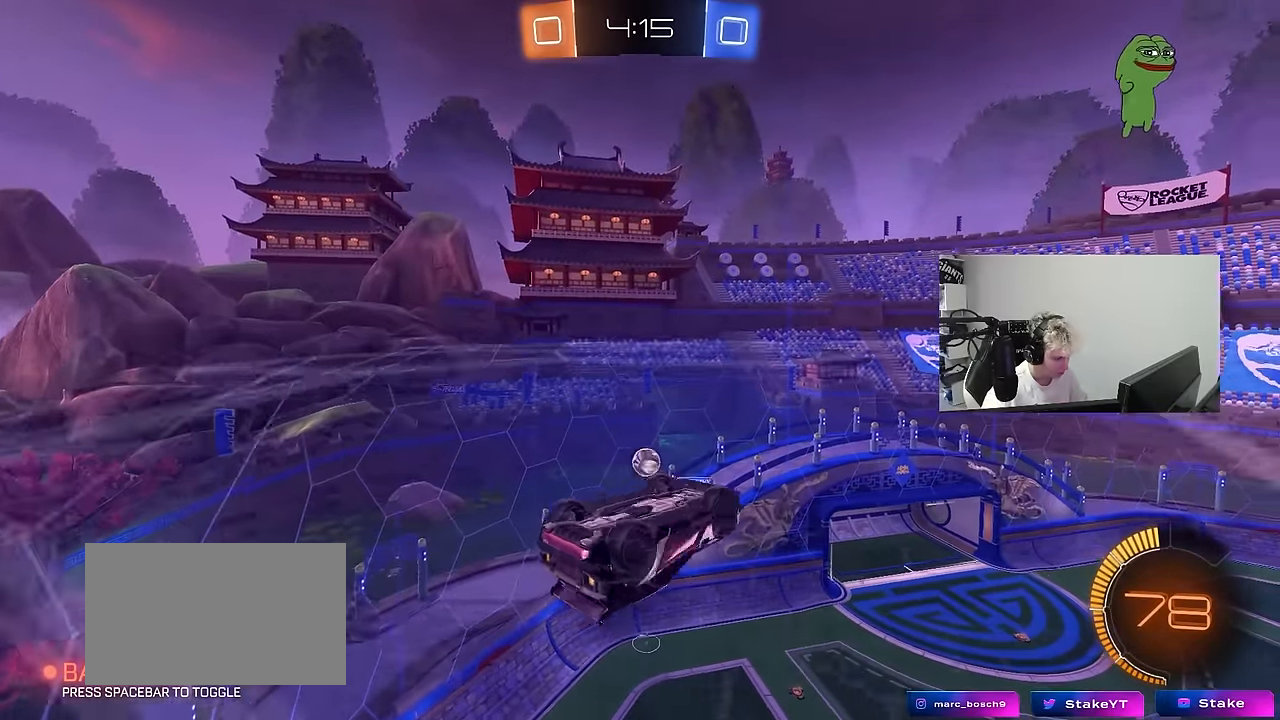
{"keys": [], "mouse": [], "mouse_move": "still", "events": [[50, "w", "down"], [233, "shift", "up"], [283, "a", "up"], [333, "w", "up"]]}
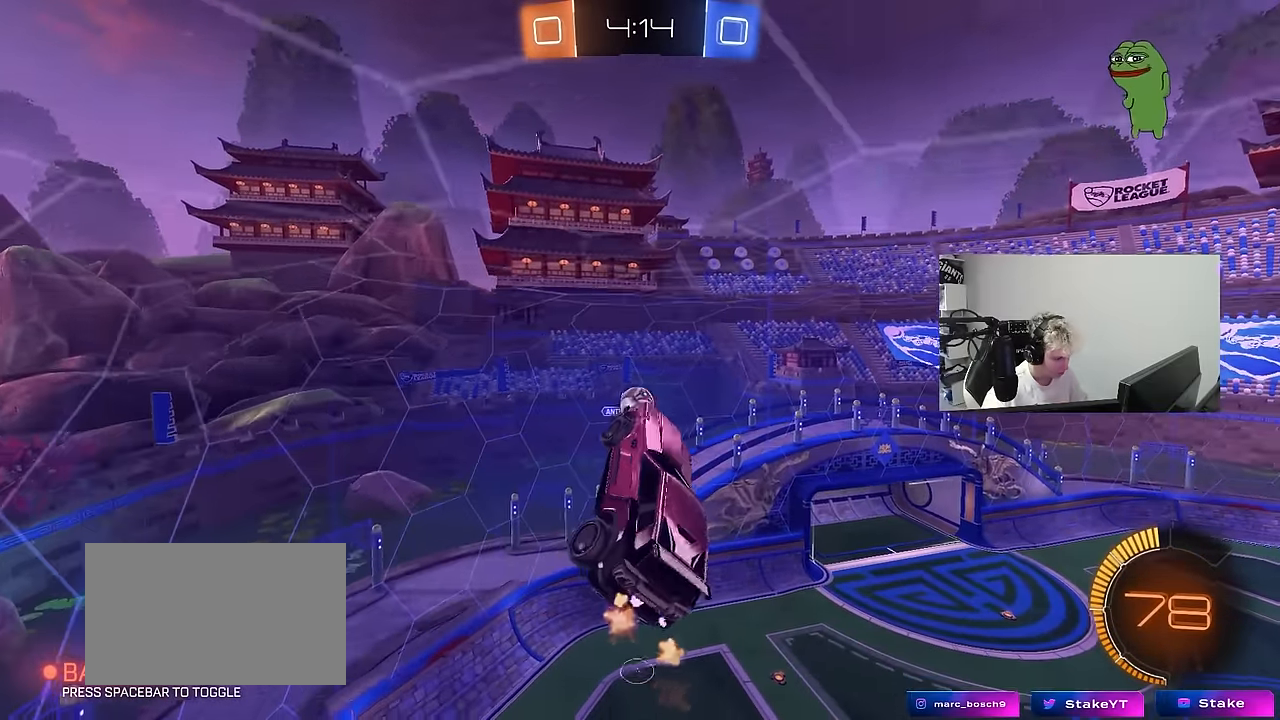
{"keys": ["d", "s"], "mouse": [], "mouse_move": "still", "events": [[16, "d", "down"], [66, "s", "down"], [116, "d", "up"], [350, "d", "down"]]}
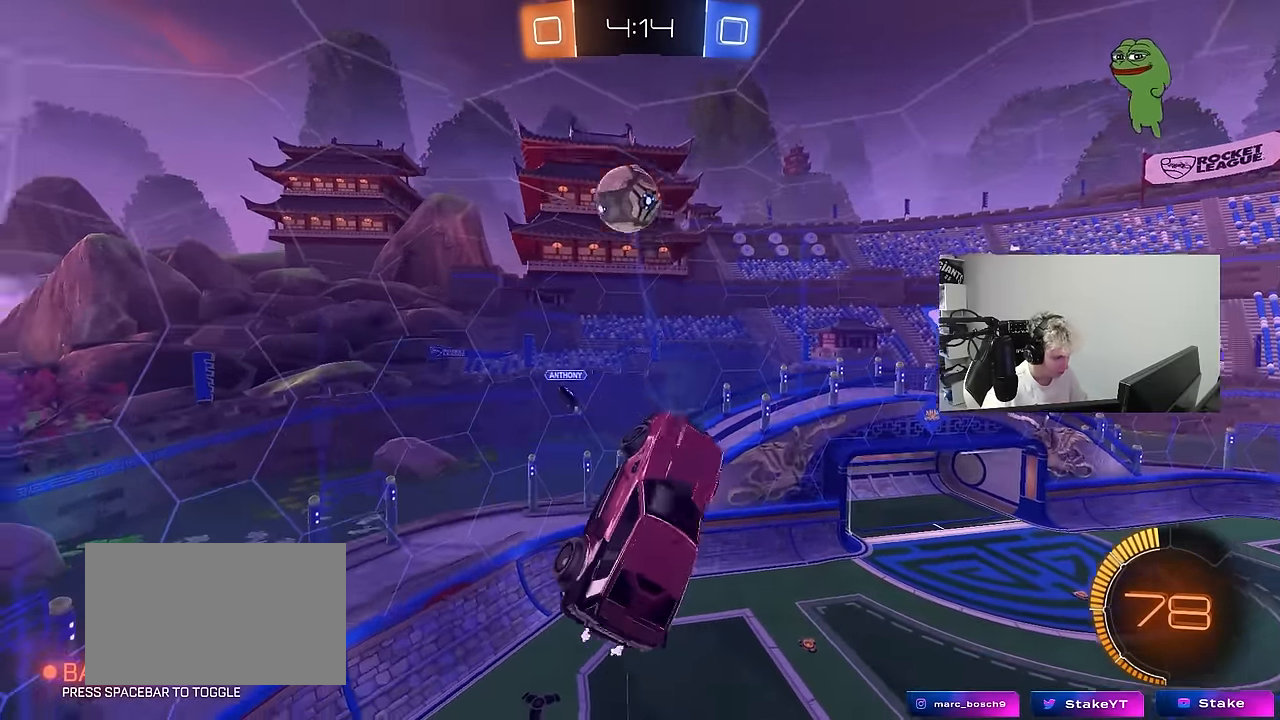
{"keys": ["d", "shift"], "mouse": ["left"], "mouse_move": "still", "events": [[33, "space", "down"], [166, "s", "up"], [166, "shift", "down"], [166, "space", "up"], [266, "w", "down"], [366, "mouse_left", "down"], [500, "w", "up"]]}
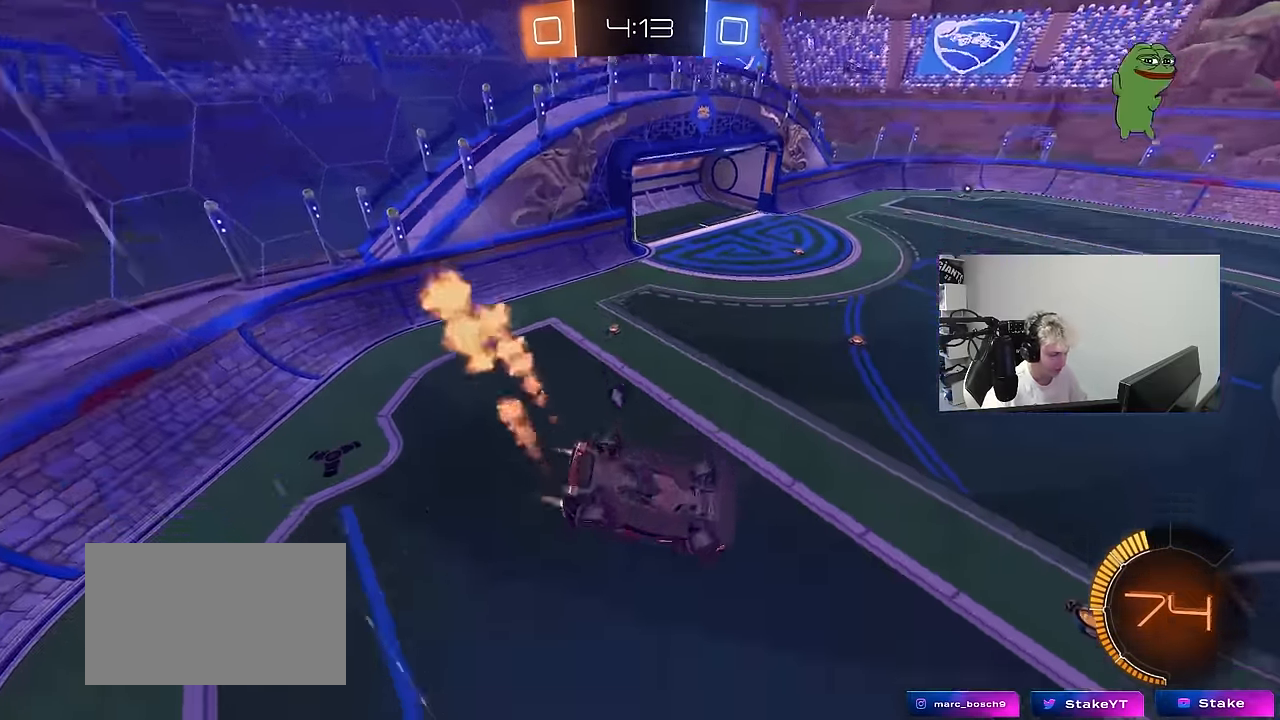
{"keys": ["w"], "mouse": [], "mouse_move": "up", "events": [[50, "mouse_left", "up"], [50, "space", "down"], [100, "s", "down"], [183, "space", "up"], [284, "shift", "up"], [334, "s", "up"], [417, "d", "up"], [417, "w", "down"]]}
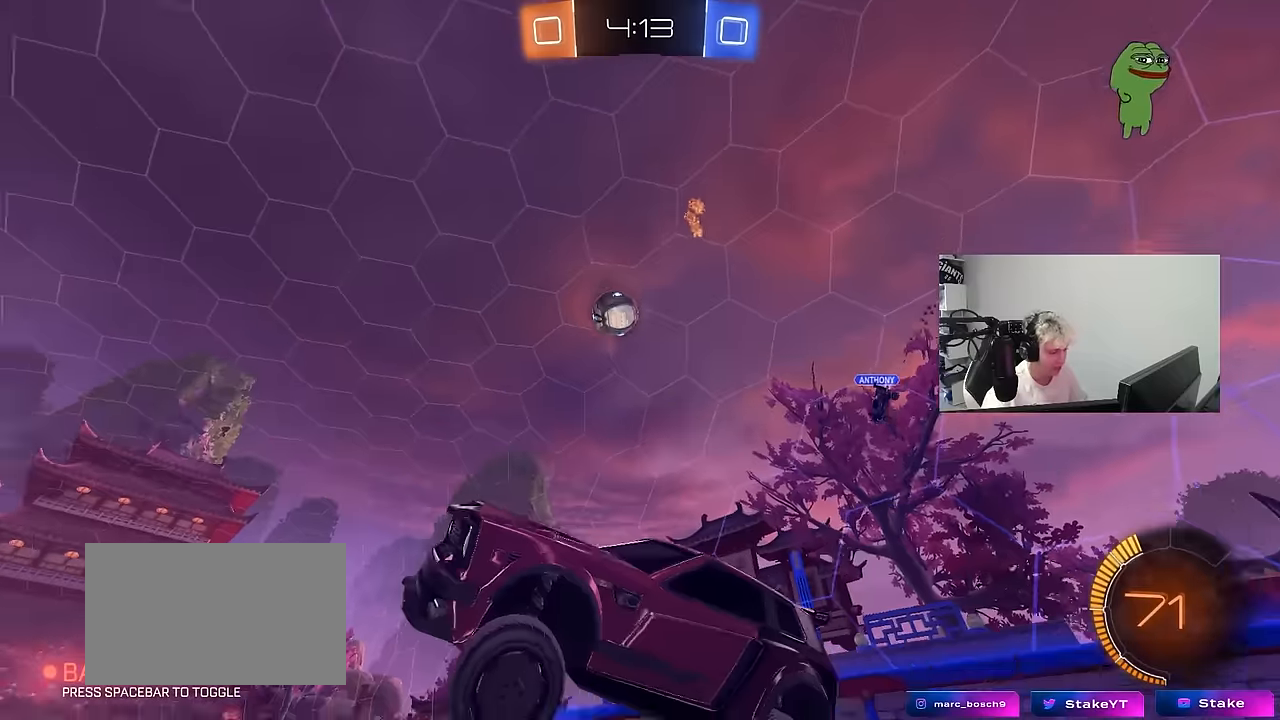
{"keys": ["d", "w"], "mouse": [], "mouse_move": "still", "events": [[17, "d", "down"], [17, "mouse_right", "down"], [67, "mouse_left", "down"], [117, "d", "up"], [150, "mouse_right", "up"], [300, "mouse_left", "up"], [350, "d", "down"]]}
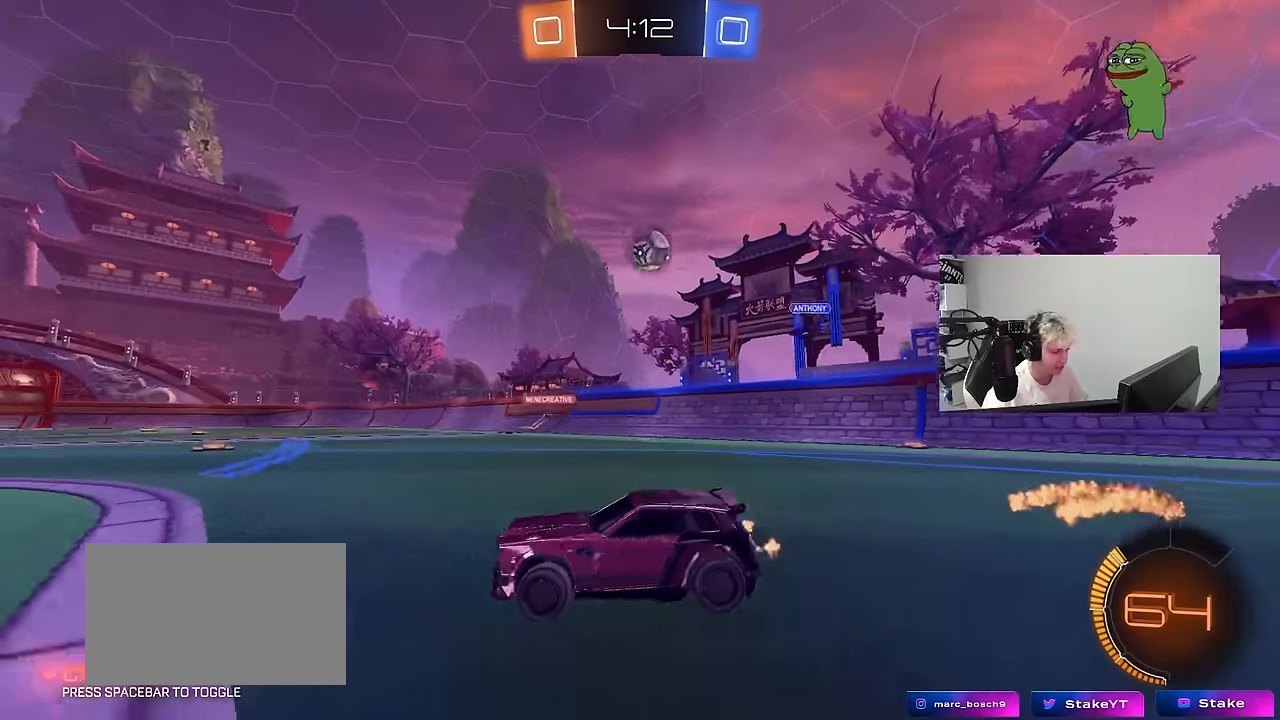
{"keys": ["d", "w"], "mouse": [], "mouse_move": "still", "events": [[34, "d", "up"], [167, "d", "down"]]}
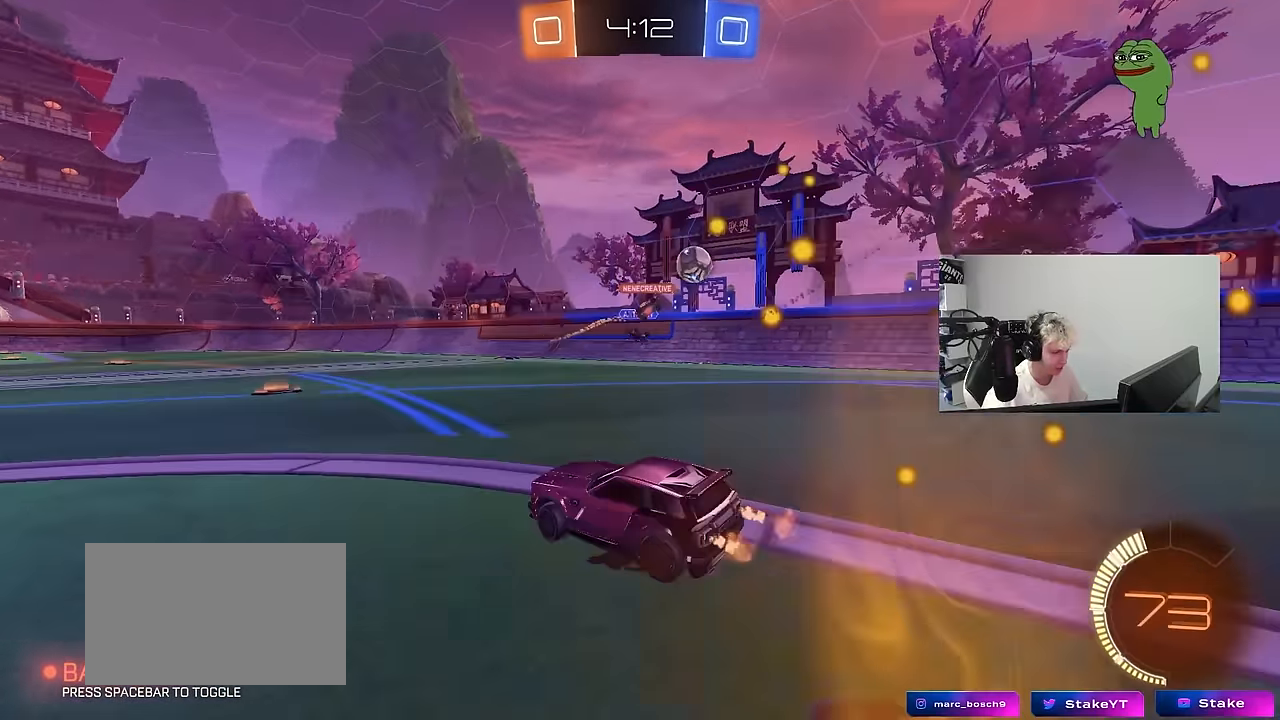
{"keys": ["a", "w"], "mouse": [], "mouse_move": "still", "events": [[100, "d", "up"], [384, "a", "down"]]}
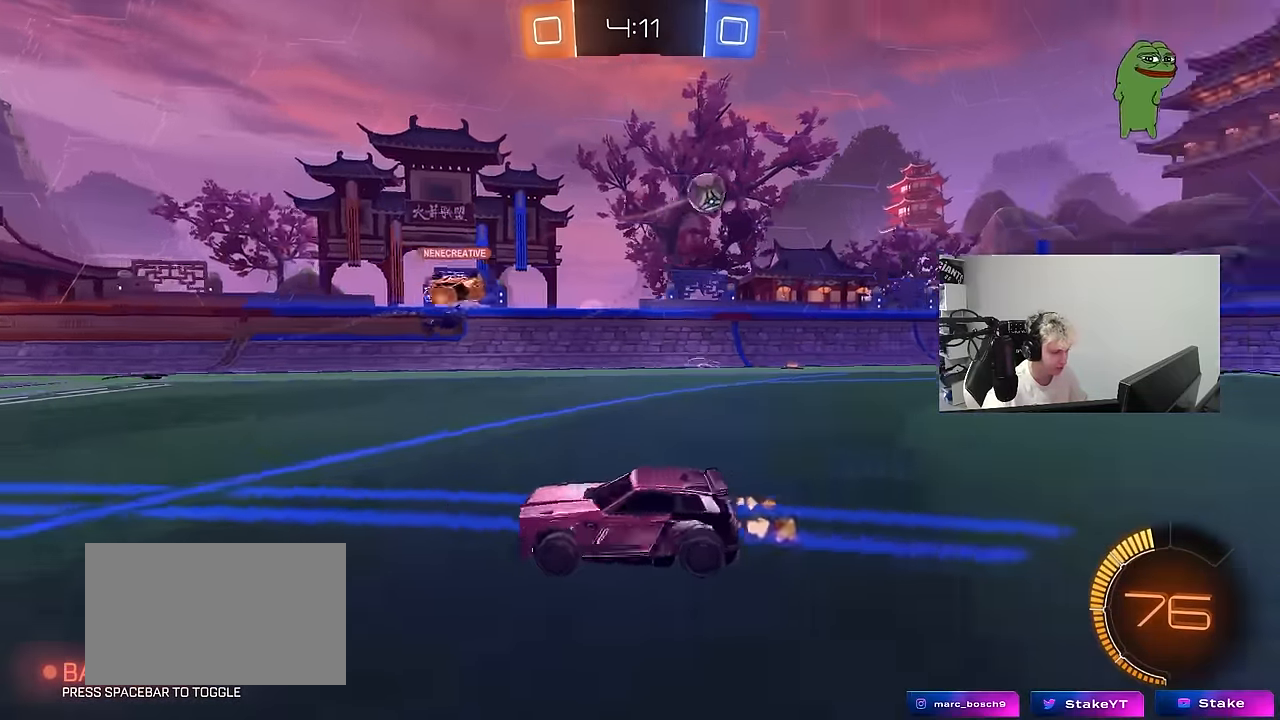
{"keys": ["w"], "mouse": [], "mouse_move": "still", "events": [[200, "a", "up"], [300, "d", "down"], [384, "d", "up"]]}
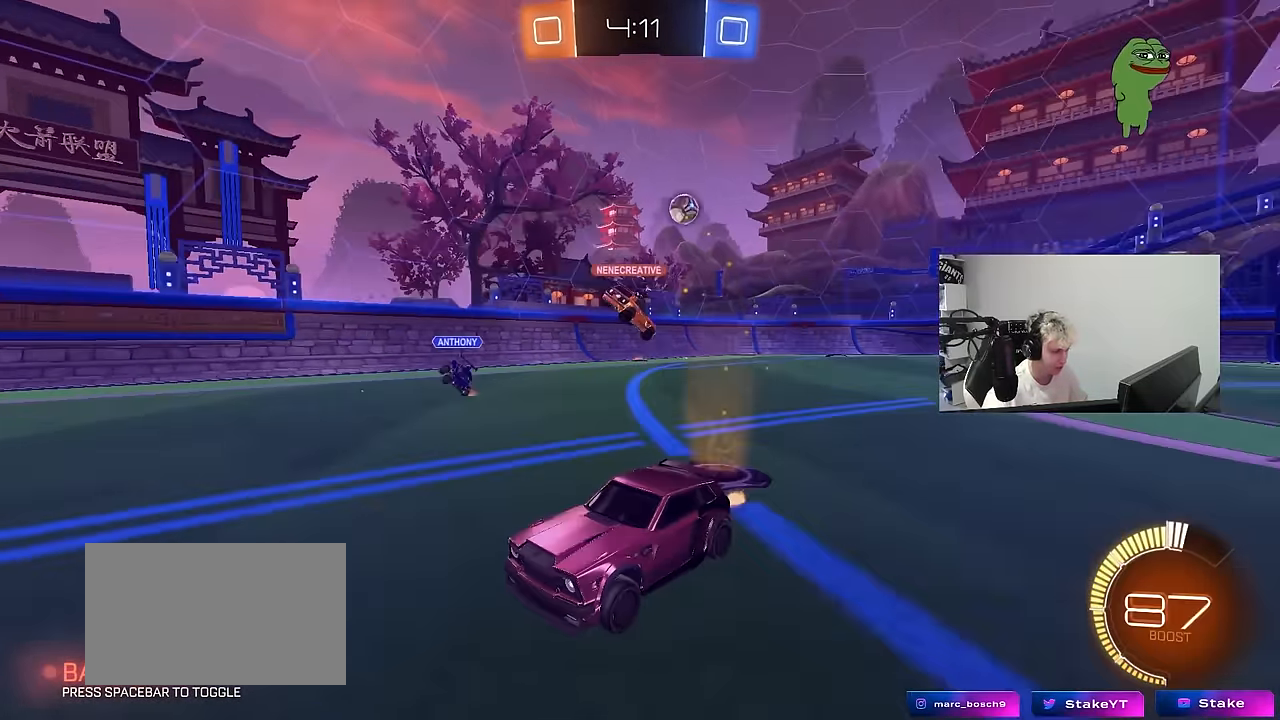
{"keys": ["d", "w"], "mouse": [], "mouse_move": "still", "events": [[117, "d", "down"]]}
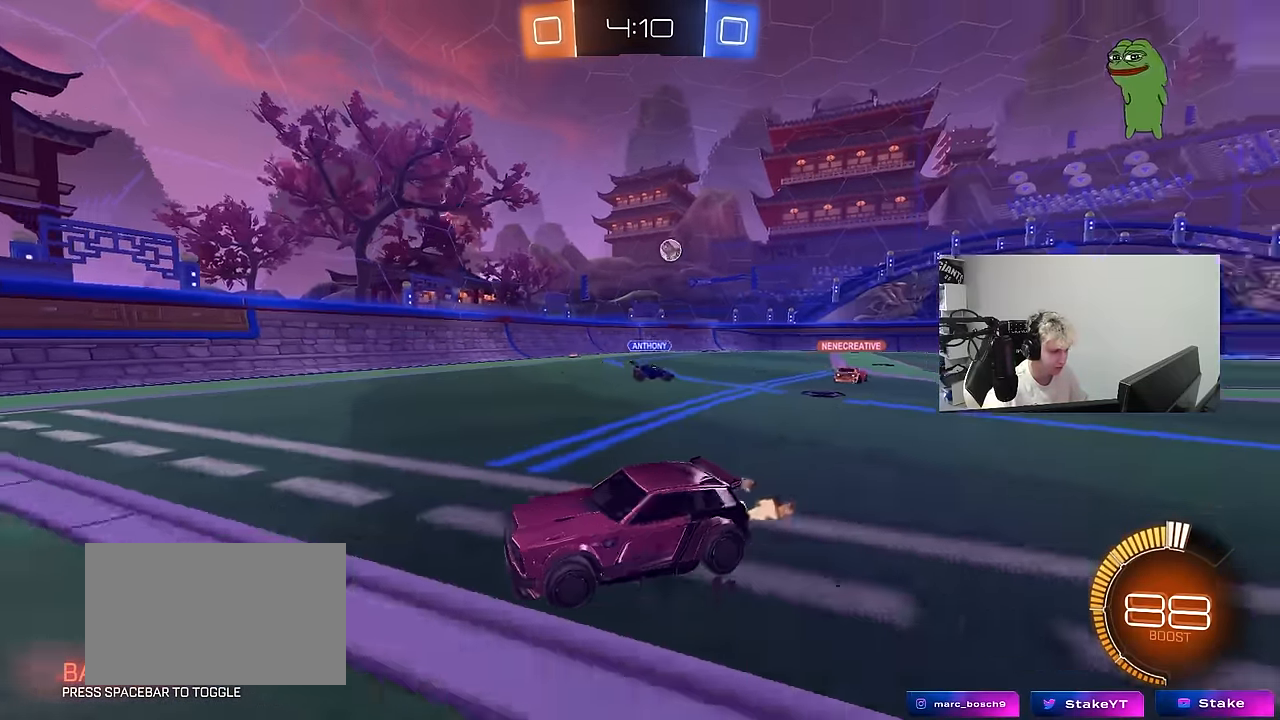
{"keys": ["d", "w"], "mouse": [], "mouse_move": "still", "events": [[100, "d", "up"], [184, "d", "down"]]}